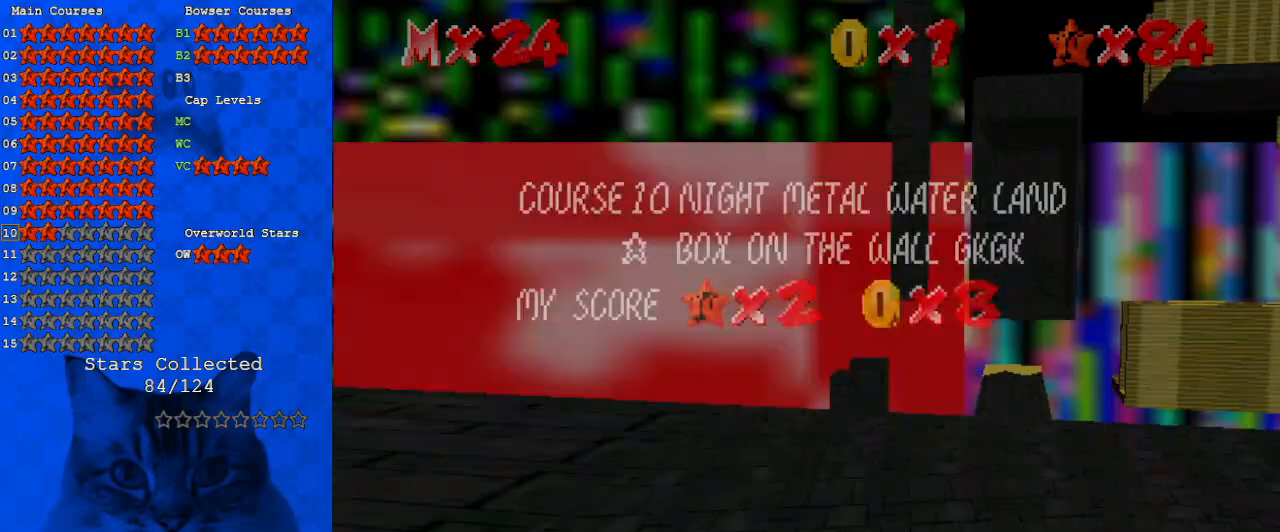
Gameplay with keyboard; each line is a JSON object with the keys held at the frame after it. "events" lists presses ("down") and releases ("up") of "a", "c", "ctrl", "d", "down", "left", "return", "right", "s", "shift", "up", "w", "x" and "y" between this image and that frame as [ms after this image, input, new state], when the widget could be followed in between. No other keys are recorded. Mouse input is not recorded.
{"keys": ["return", "right", "up"], "events": [[33, "return", "down"], [167, "return", "up"], [267, "return", "down"], [400, "return", "up"], [500, "return", "down"]]}
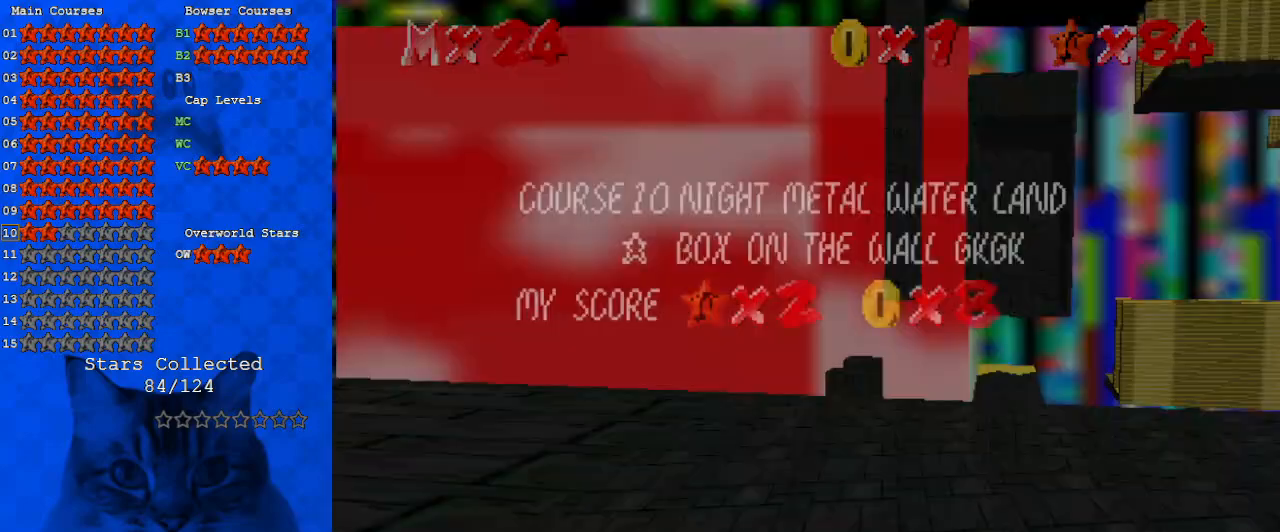
{"keys": ["return", "right"], "events": [[100, "return", "up"], [200, "return", "down"], [200, "up", "up"], [333, "return", "up"], [467, "return", "down"]]}
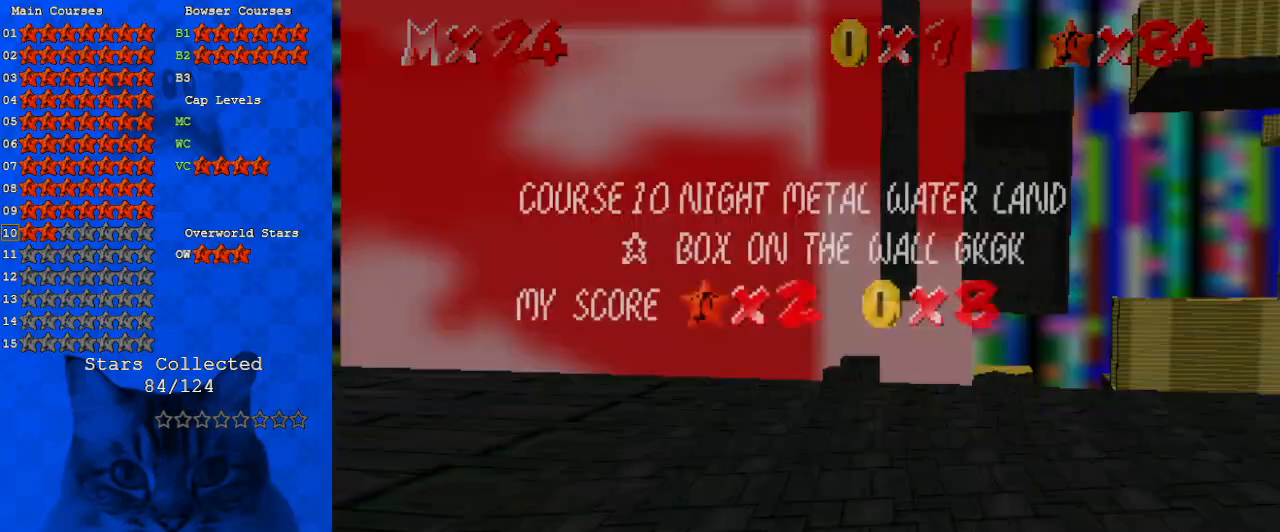
{"keys": ["left"], "events": [[67, "right", "up"], [100, "return", "up"], [467, "left", "down"]]}
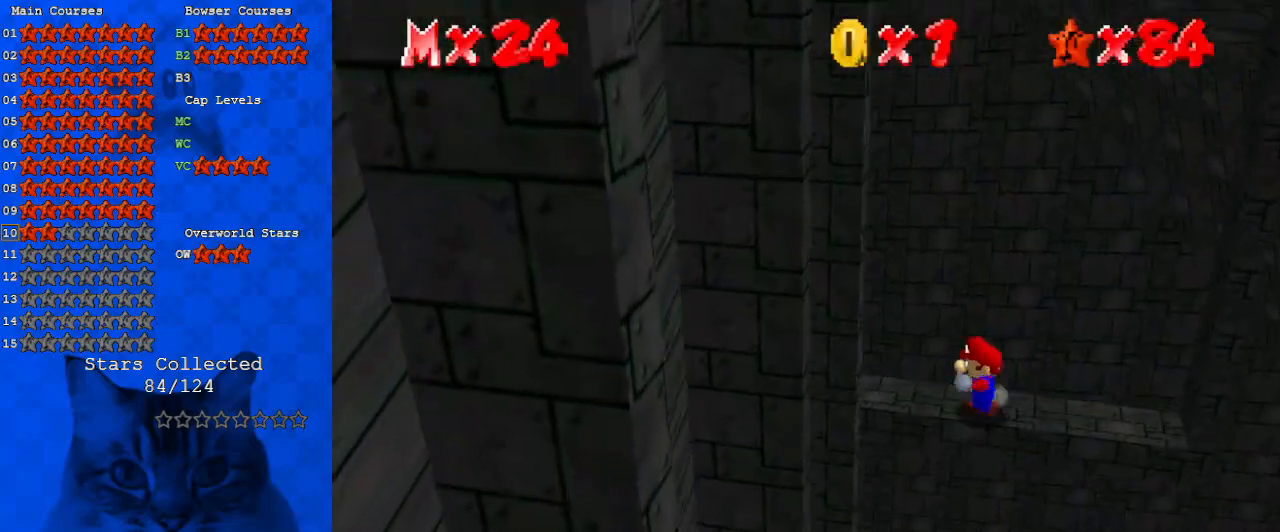
{"keys": ["right", "up"], "events": [[67, "left", "up"], [300, "up", "down"], [433, "right", "down"]]}
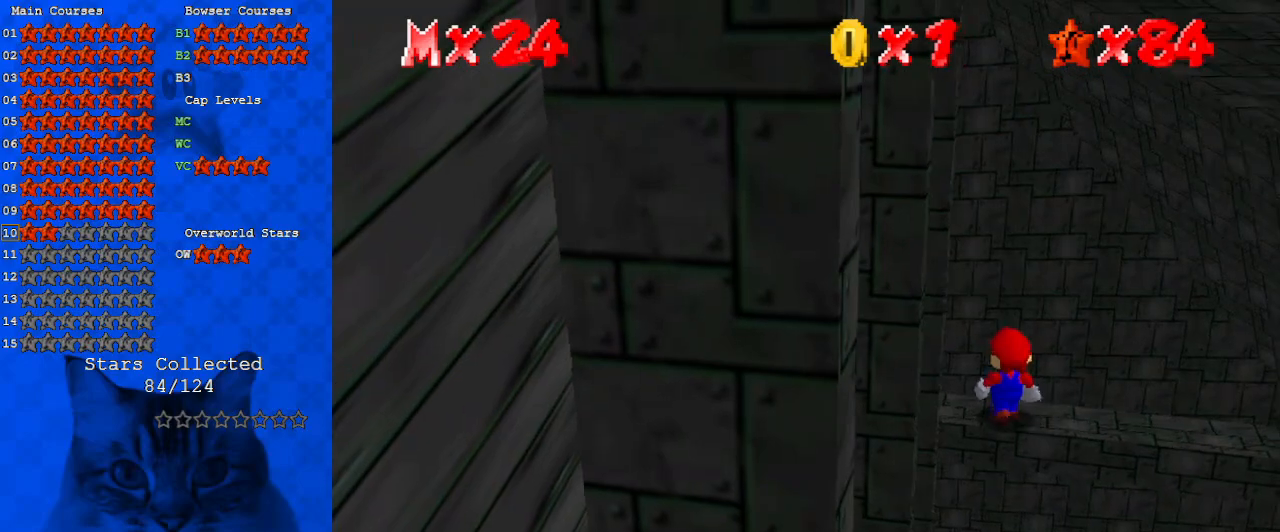
{"keys": ["up"], "events": [[100, "right", "up"], [267, "right", "down"], [467, "right", "up"]]}
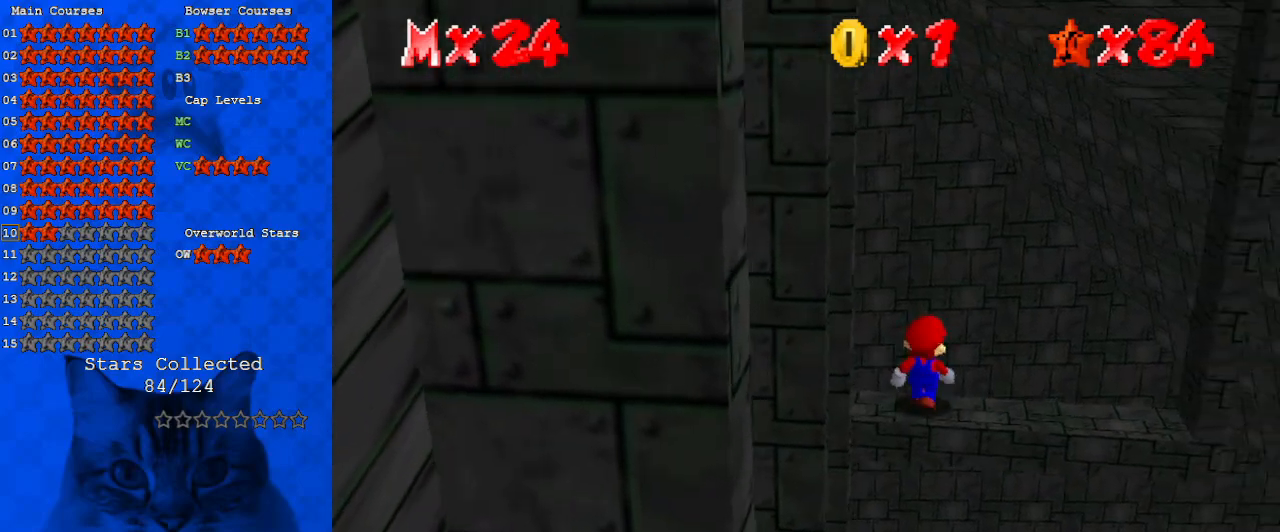
{"keys": ["up"], "events": []}
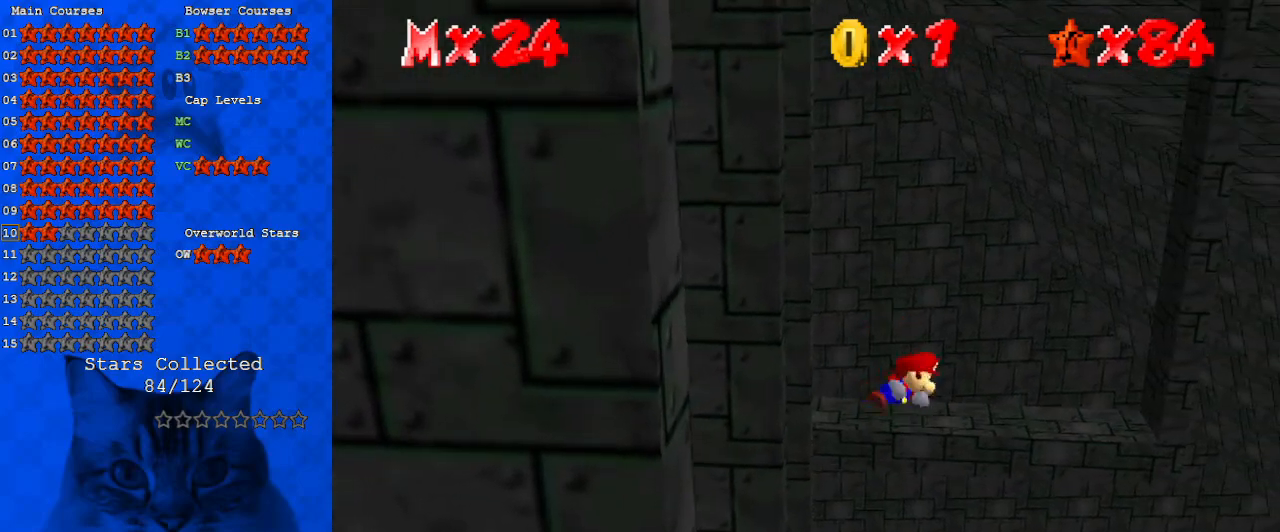
{"keys": [], "events": [[100, "up", "up"], [400, "shift", "down"], [467, "shift", "up"]]}
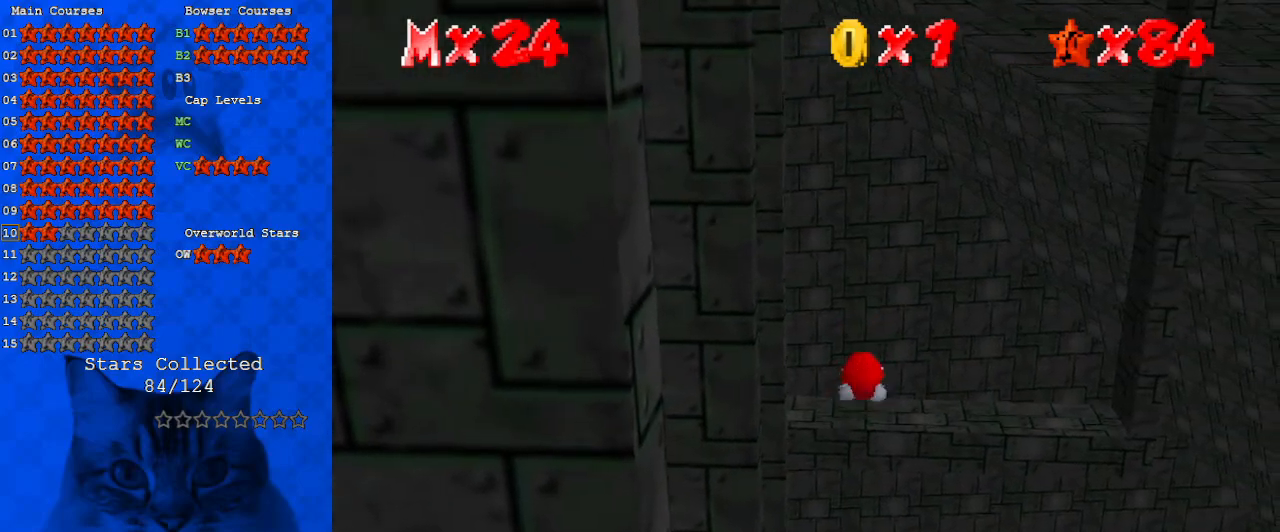
{"keys": ["w"], "events": [[67, "c", "down"], [167, "c", "up"], [367, "w", "down"], [400, "w", "up"], [500, "w", "down"]]}
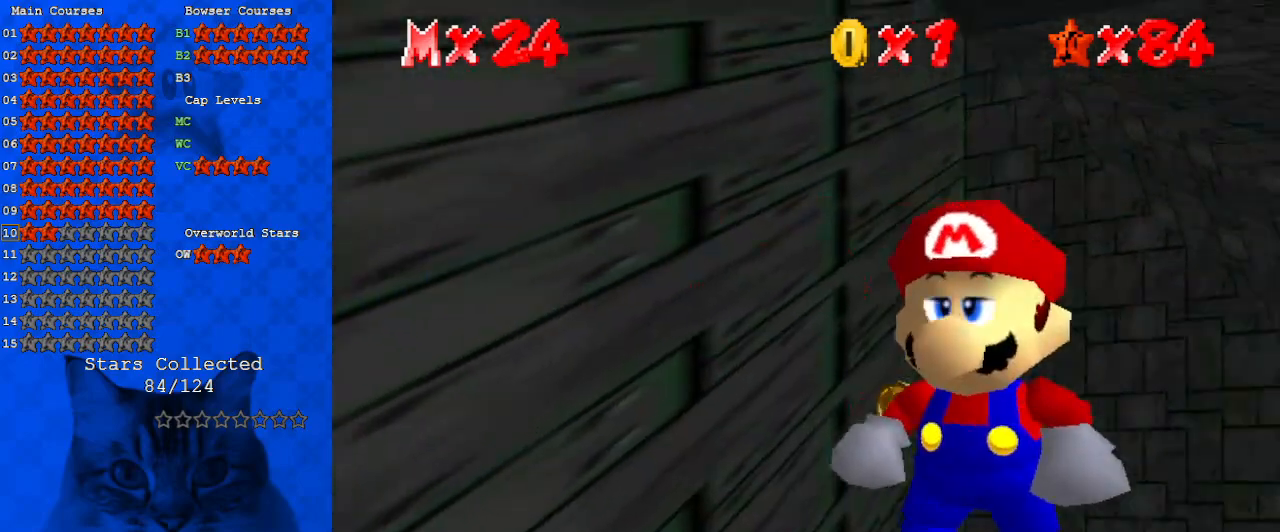
{"keys": [], "events": [[133, "w", "up"]]}
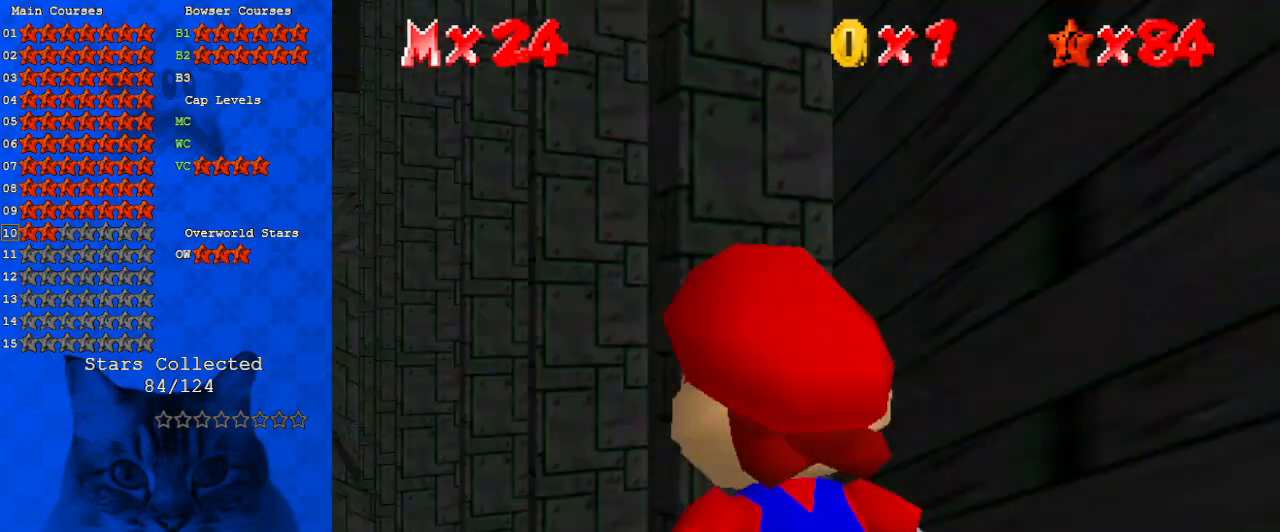
{"keys": [], "events": []}
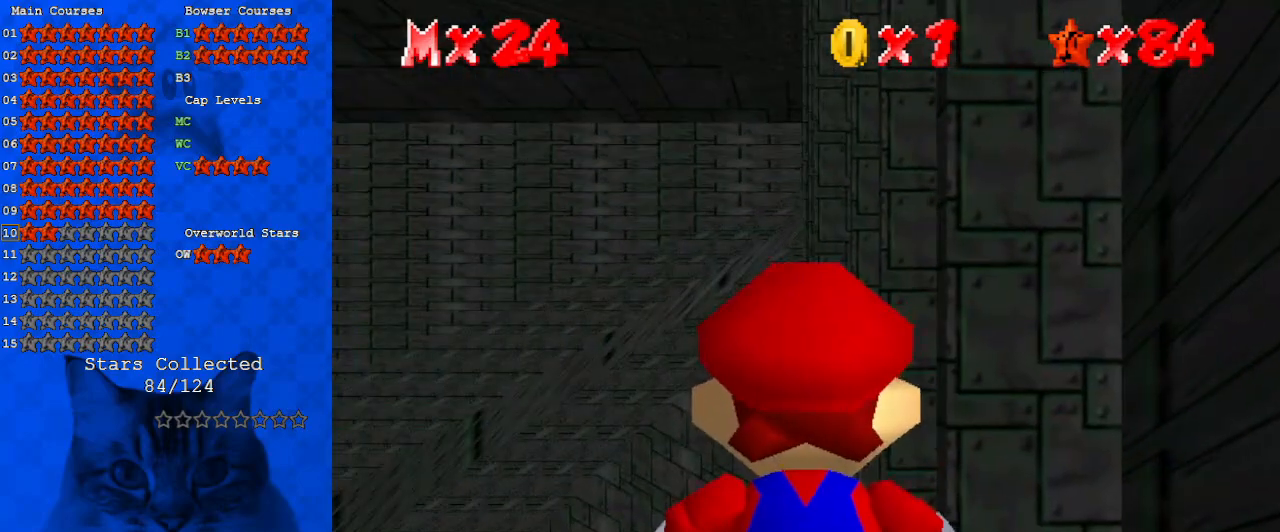
{"keys": [], "events": [[333, "up", "down"], [400, "up", "up"]]}
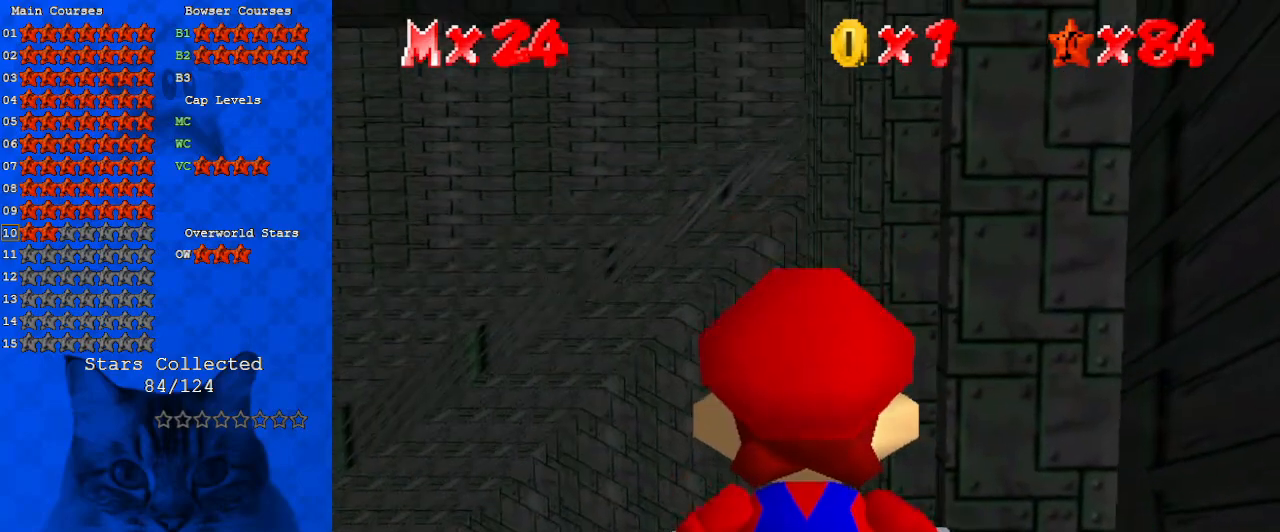
{"keys": [], "events": []}
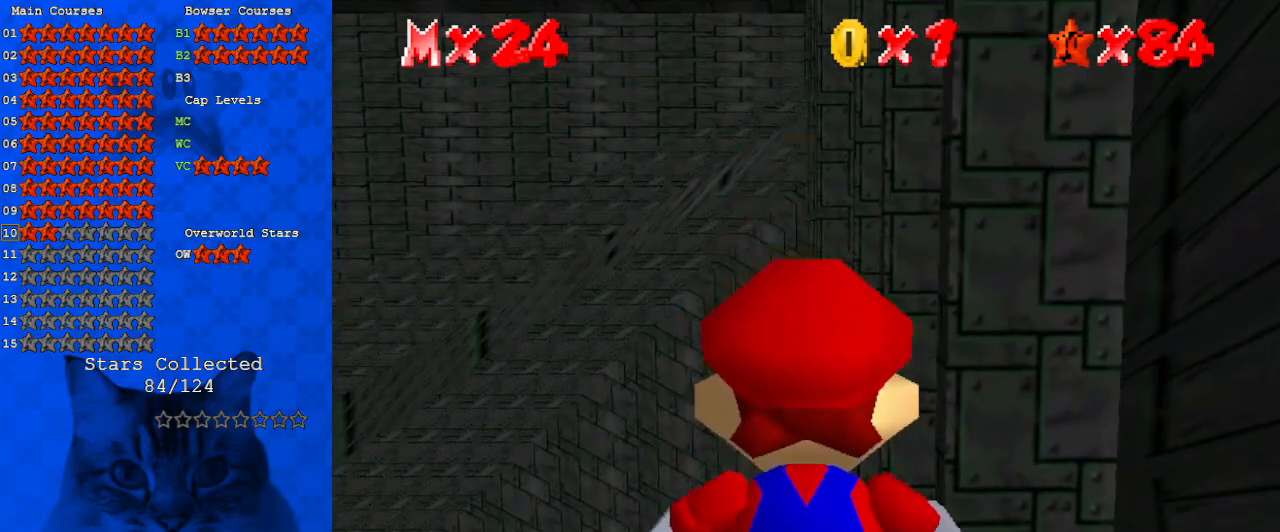
{"keys": [], "events": [[33, "shift", "down"], [133, "shift", "up"], [167, "c", "down"], [333, "c", "up"], [400, "d", "down"], [500, "d", "up"]]}
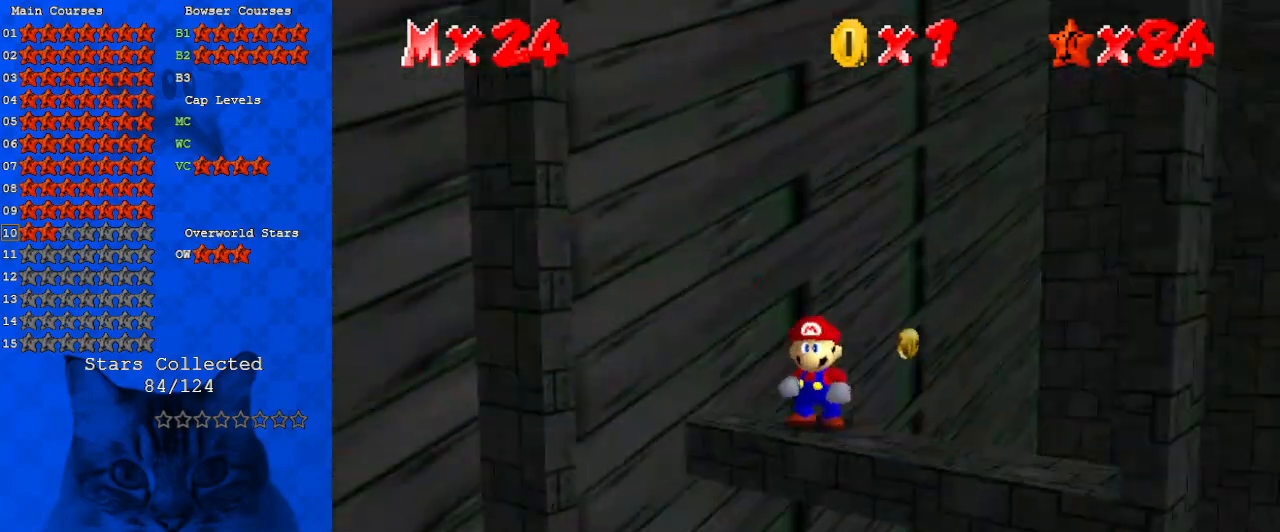
{"keys": ["d"], "events": [[100, "d", "down"], [200, "d", "up"], [267, "d", "down"], [367, "d", "up"], [500, "d", "down"]]}
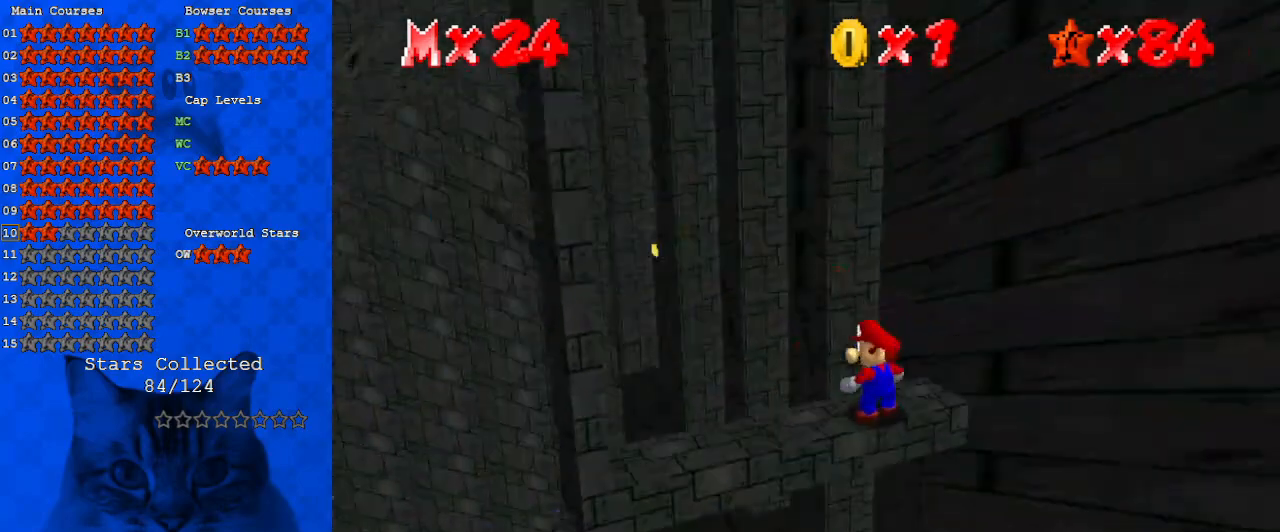
{"keys": [], "events": [[100, "d", "up"]]}
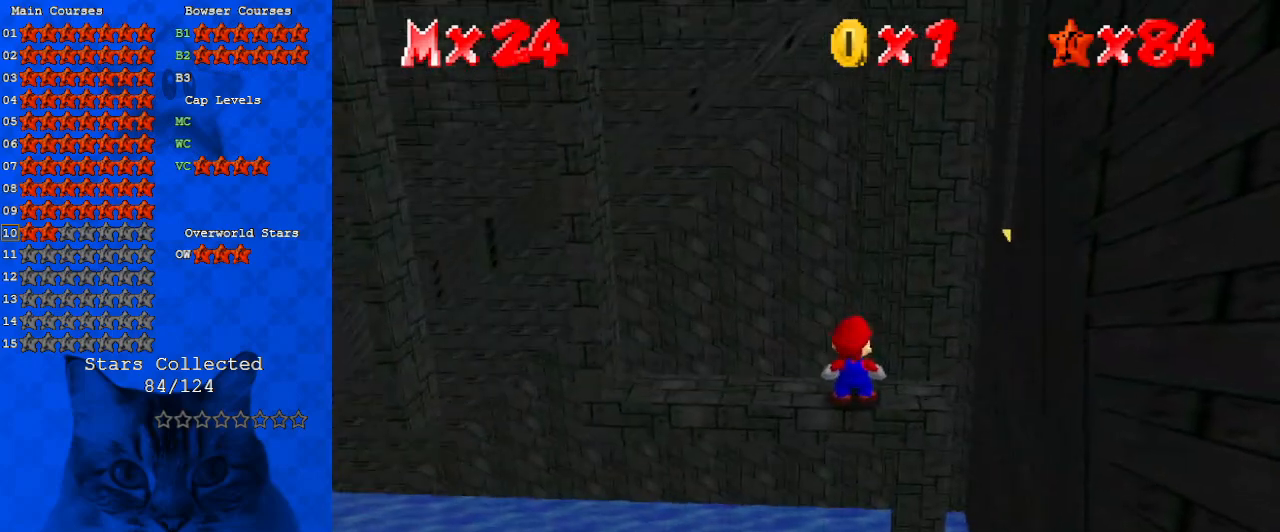
{"keys": [], "events": [[33, "down", "down"], [33, "left", "down"], [167, "left", "up"], [200, "down", "up"]]}
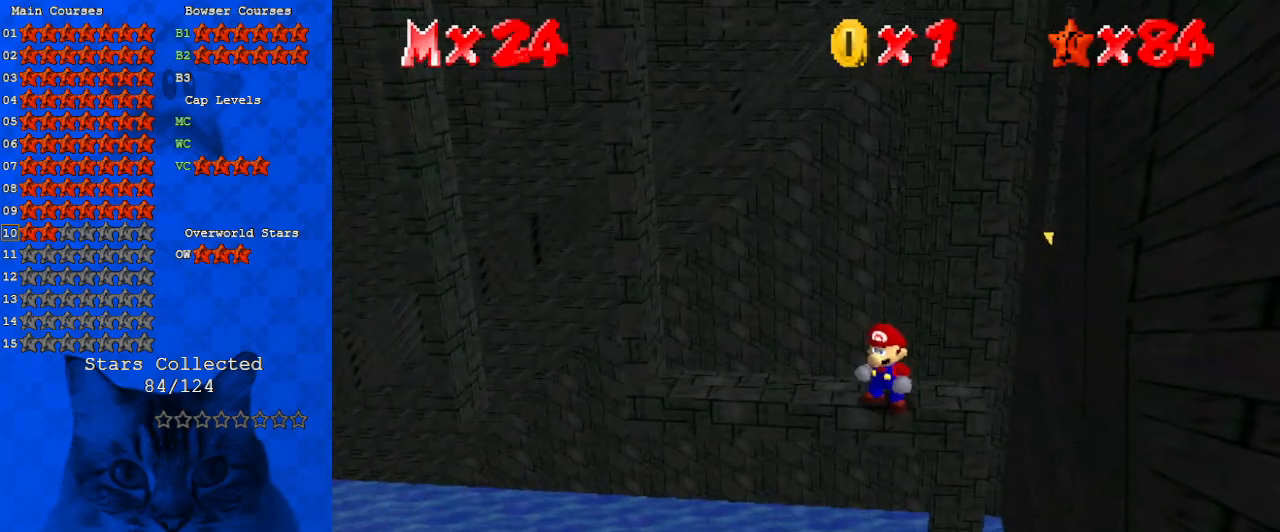
{"keys": ["down", "shift", "y"], "events": [[167, "up", "down"], [367, "y", "down"], [400, "shift", "down"], [467, "down", "down"], [467, "up", "up"]]}
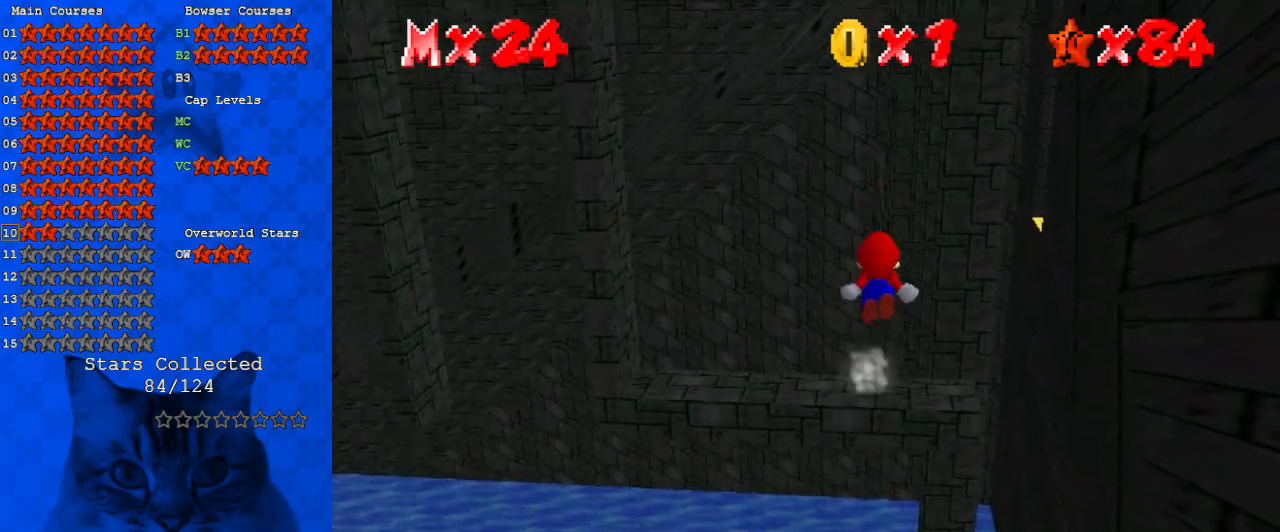
{"keys": ["down", "y"], "events": [[100, "shift", "up"], [267, "down", "up"], [467, "down", "down"]]}
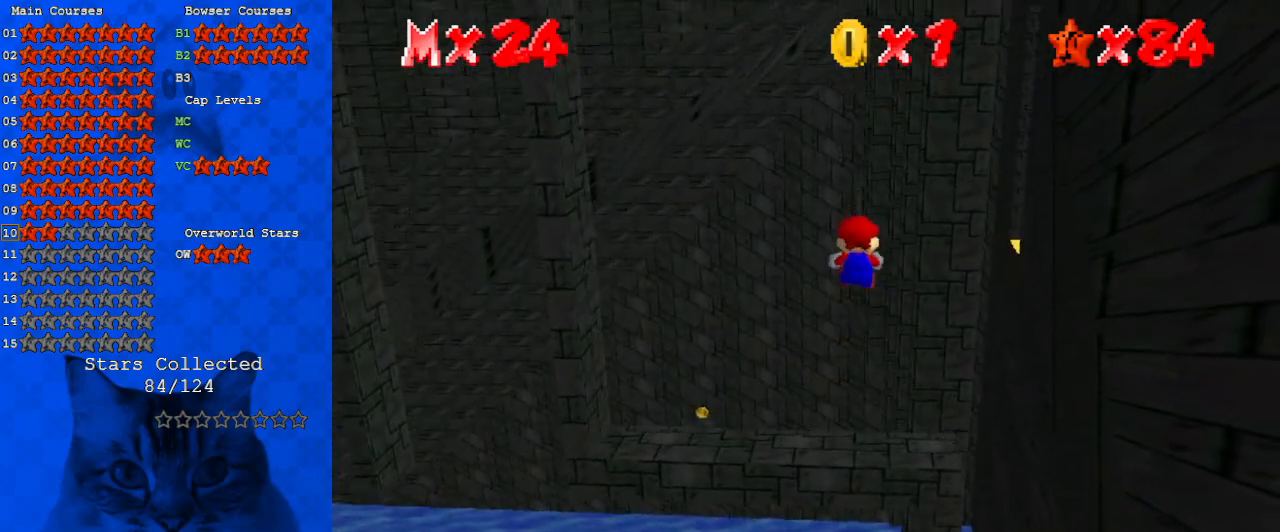
{"keys": ["down", "shift", "y"], "events": [[433, "shift", "down"]]}
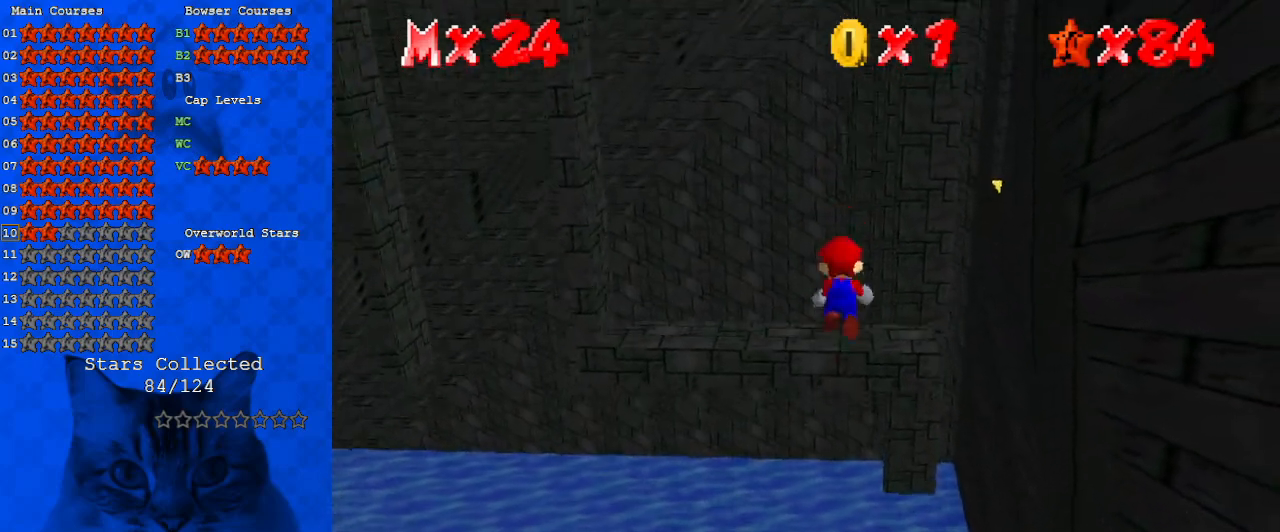
{"keys": ["up", "y"], "events": [[67, "down", "up"], [133, "up", "down"], [267, "shift", "up"], [433, "left", "down"], [500, "left", "up"]]}
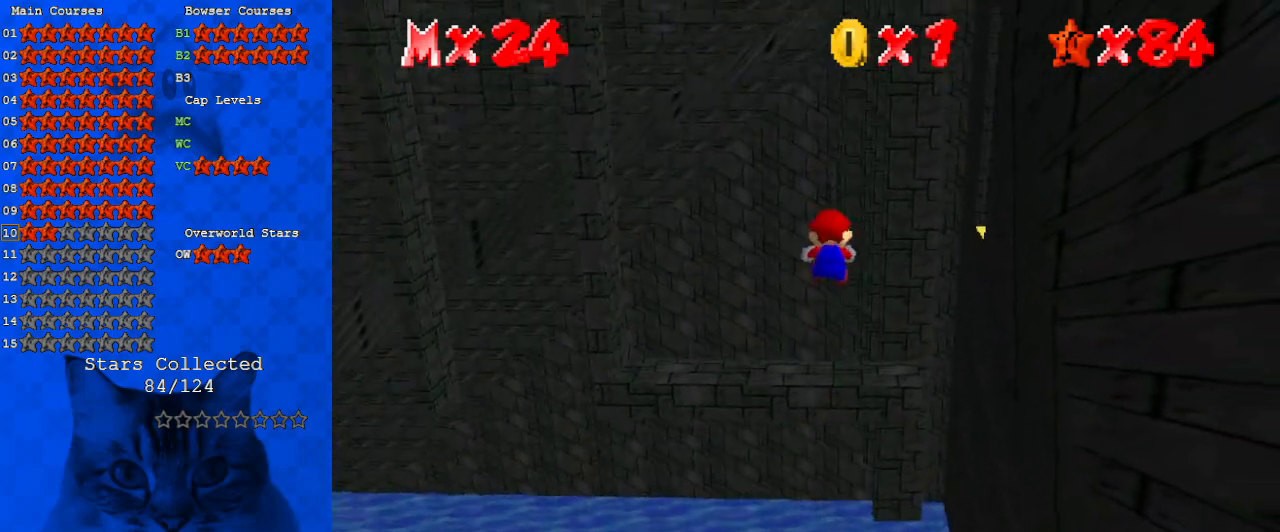
{"keys": ["up", "y"], "events": []}
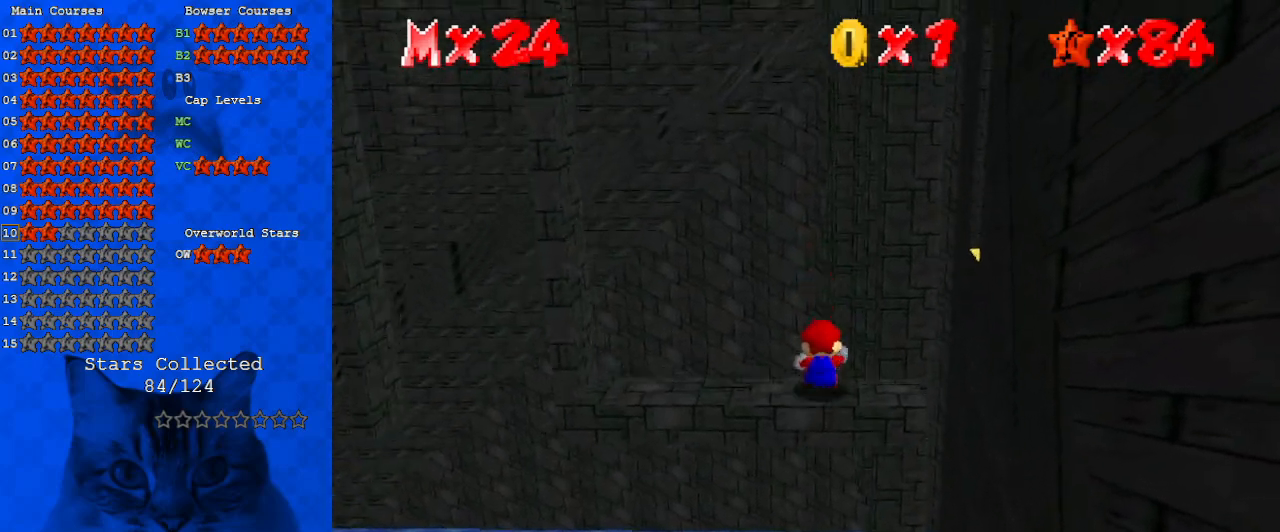
{"keys": ["up"], "events": [[33, "shift", "down"], [467, "shift", "up"], [500, "y", "up"]]}
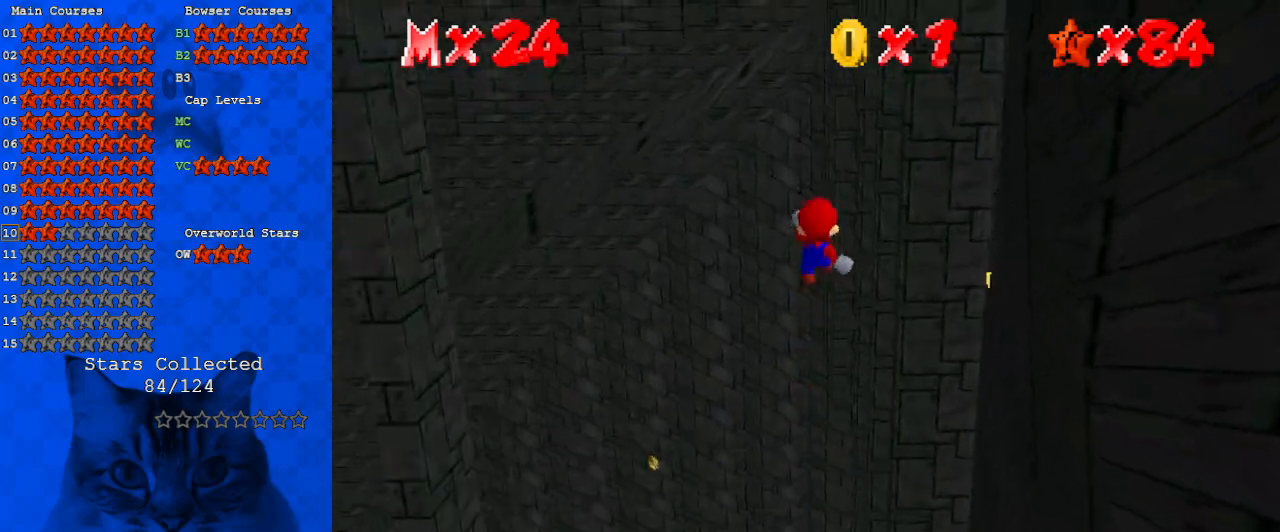
{"keys": ["up"], "events": [[100, "a", "down"], [100, "left", "down"], [200, "left", "up"], [233, "a", "up"], [300, "return", "down"], [433, "return", "up"]]}
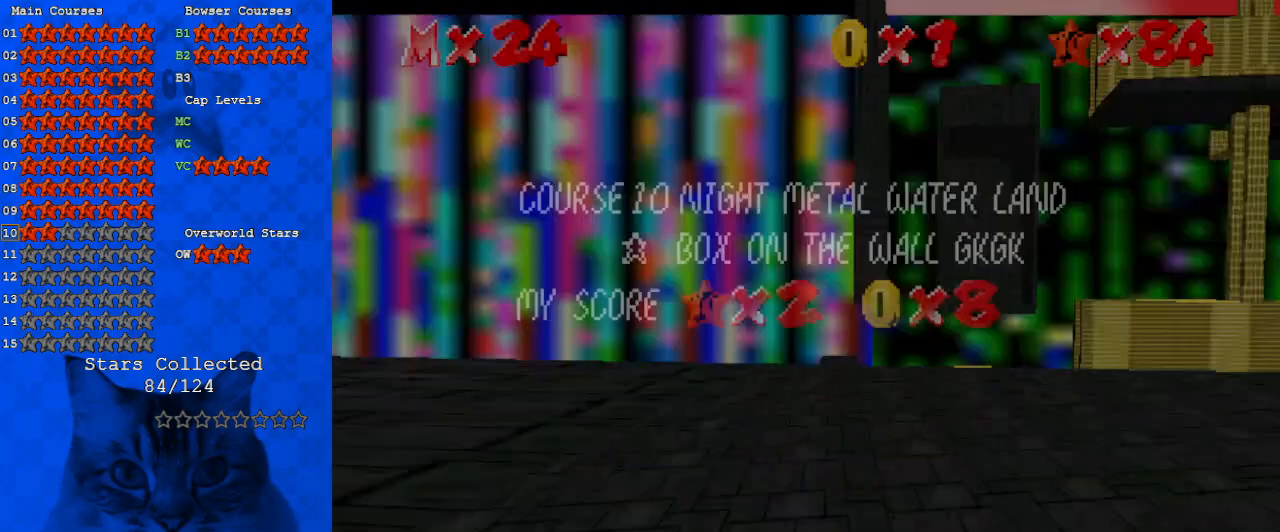
{"keys": ["left"], "events": [[100, "shift", "down"], [200, "shift", "up"], [267, "left", "down"], [267, "up", "up"], [333, "return", "down"], [500, "return", "up"]]}
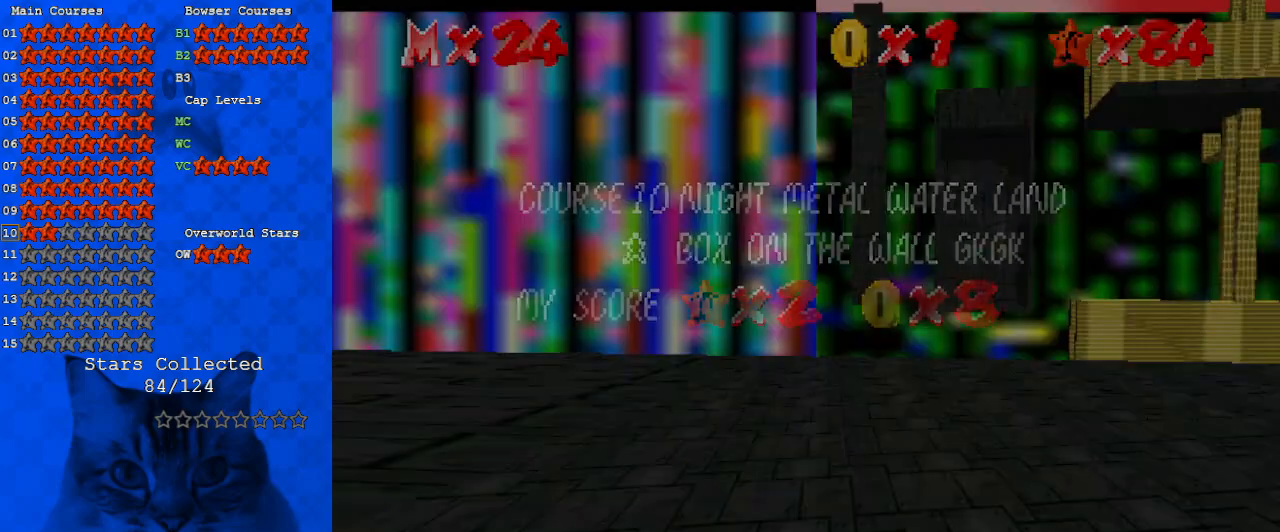
{"keys": ["return", "right", "up"], "events": [[33, "left", "up"], [133, "right", "down"], [133, "up", "down"], [167, "shift", "down"], [267, "a", "down"], [400, "a", "up"], [400, "return", "down"], [467, "shift", "up"]]}
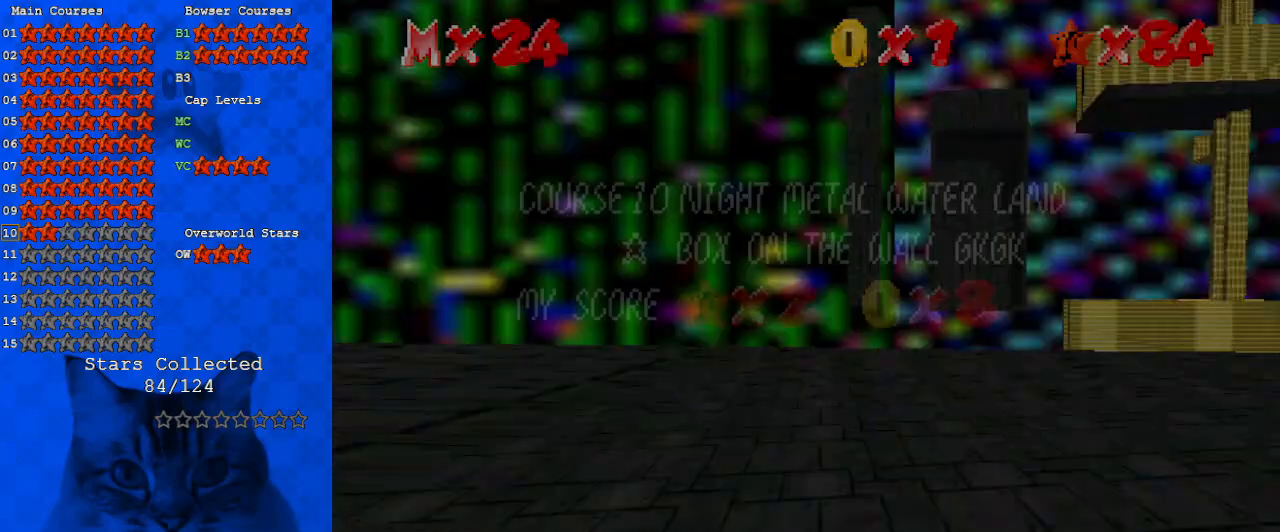
{"keys": ["up"], "events": [[33, "return", "up"], [133, "return", "down"], [200, "return", "up"], [267, "return", "down"], [333, "right", "up"], [367, "return", "up"]]}
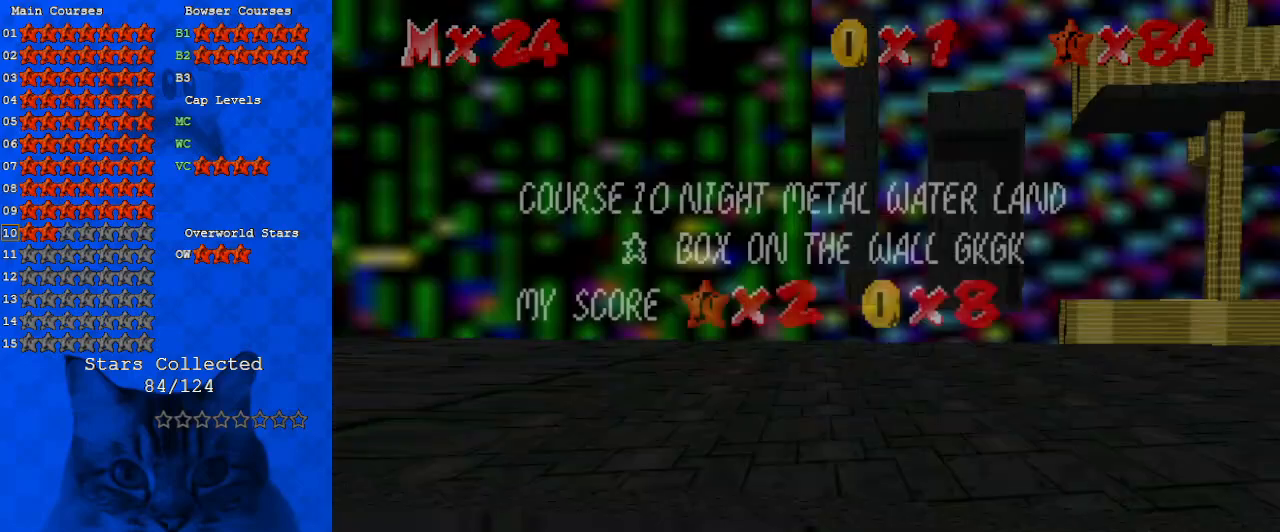
{"keys": ["up"], "events": [[67, "shift", "down"], [167, "shift", "up"], [200, "shift", "down"], [233, "return", "down"], [400, "return", "up"], [467, "shift", "up"]]}